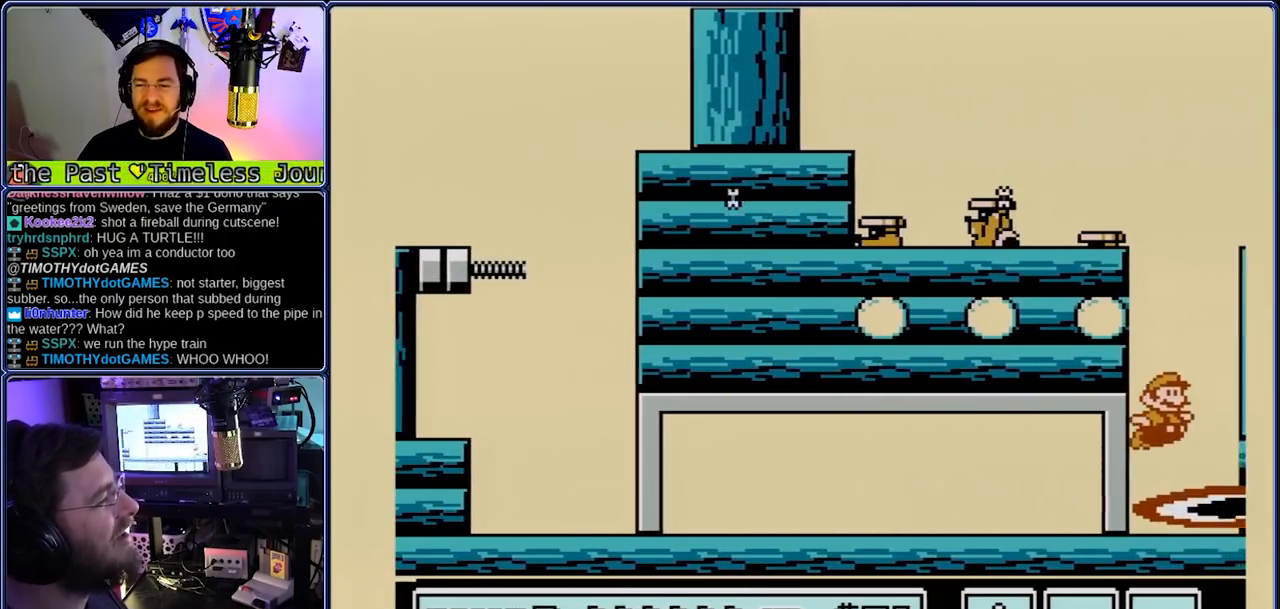
Gameplay with a controller (Nintendo layout); each line is a JSON object with the inputs held at the frame after it. "events" lists button and stick changes between this image and that frame as [ms after this image, input, new state], when the widget could be followed in between. Not read: L3 R3.
{"buttons": ["B", "DPAD_RIGHT"], "events": [[317, "A", "up"]]}
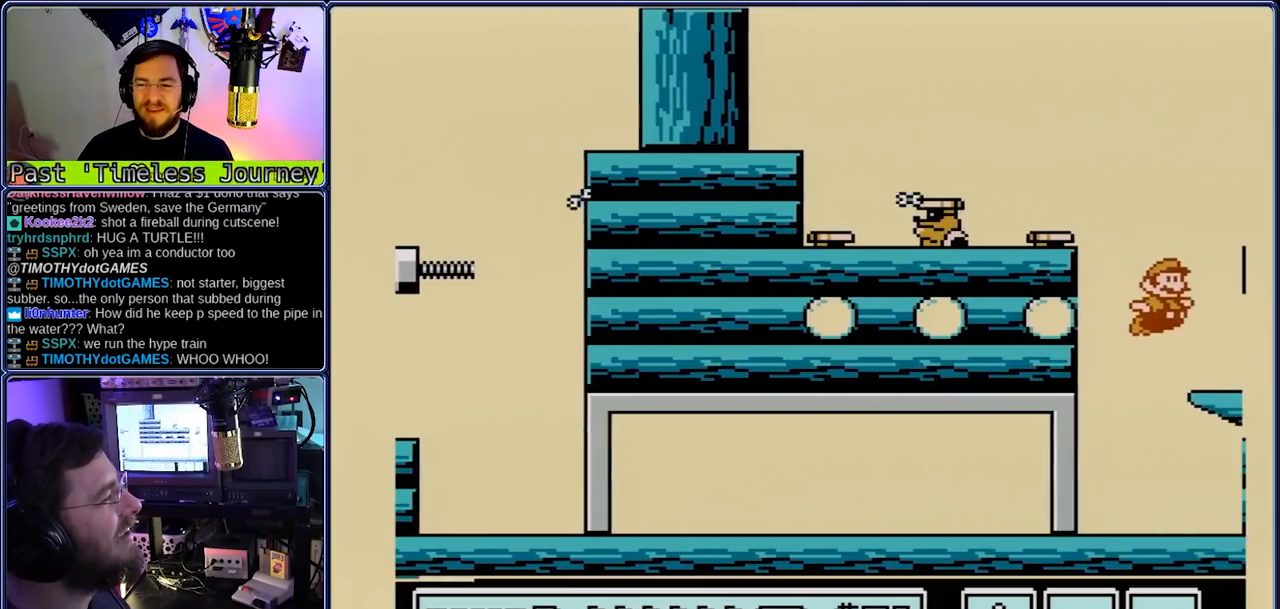
{"buttons": ["B", "DPAD_LEFT"], "events": [[17, "DPAD_LEFT", "down"], [83, "A", "down"], [83, "DPAD_RIGHT", "up"], [417, "A", "up"]]}
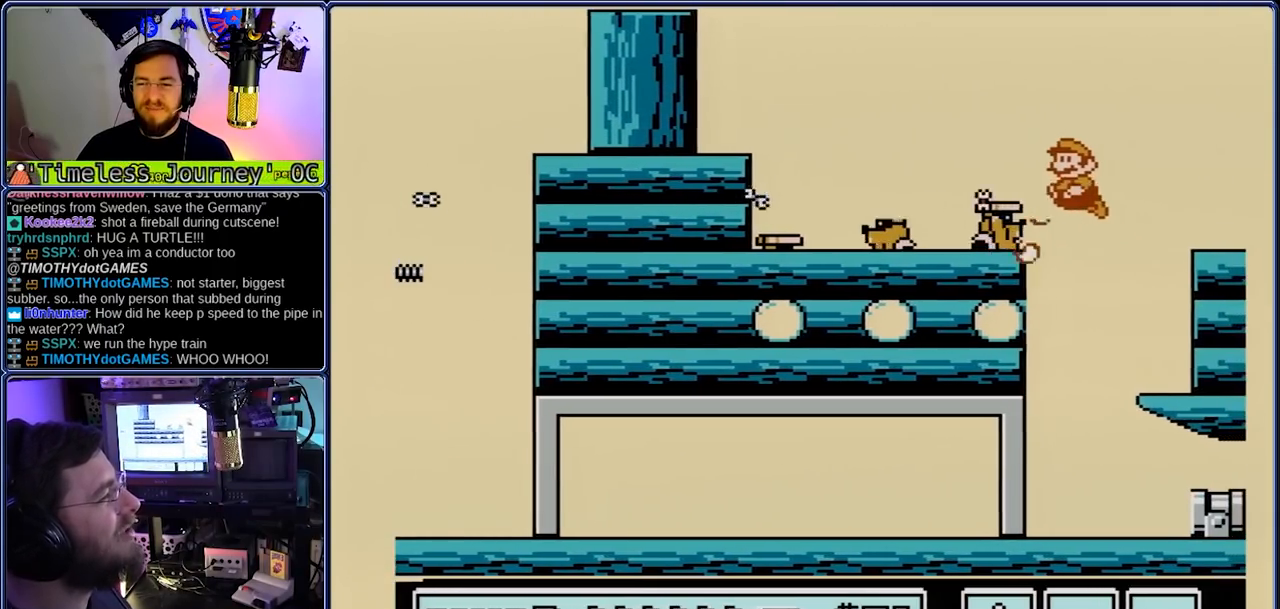
{"buttons": ["B", "DPAD_LEFT"], "events": []}
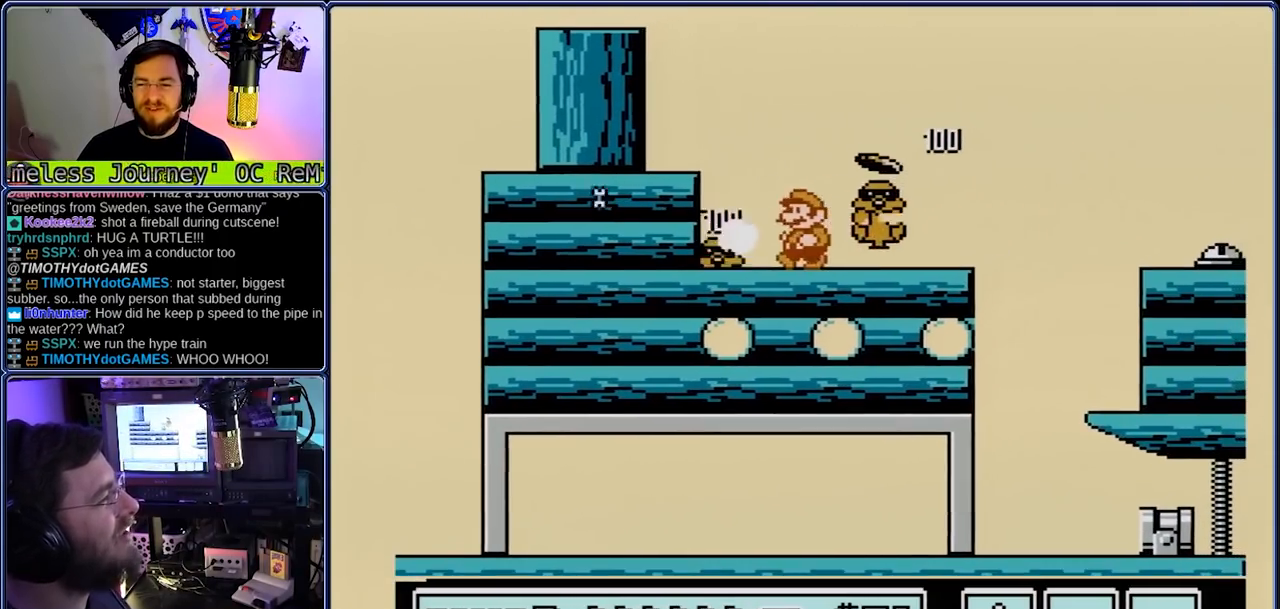
{"buttons": ["A", "B"], "events": [[33, "A", "down"], [33, "DPAD_RIGHT", "down"], [100, "DPAD_LEFT", "up"], [167, "DPAD_RIGHT", "up"]]}
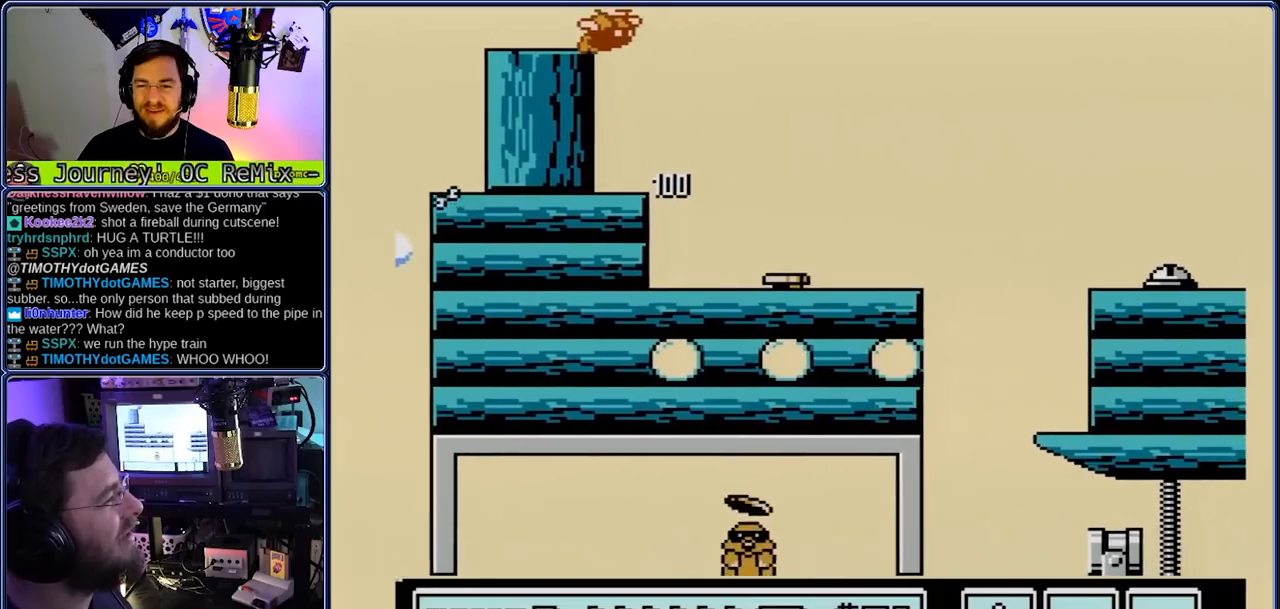
{"buttons": ["B"], "events": [[200, "A", "up"]]}
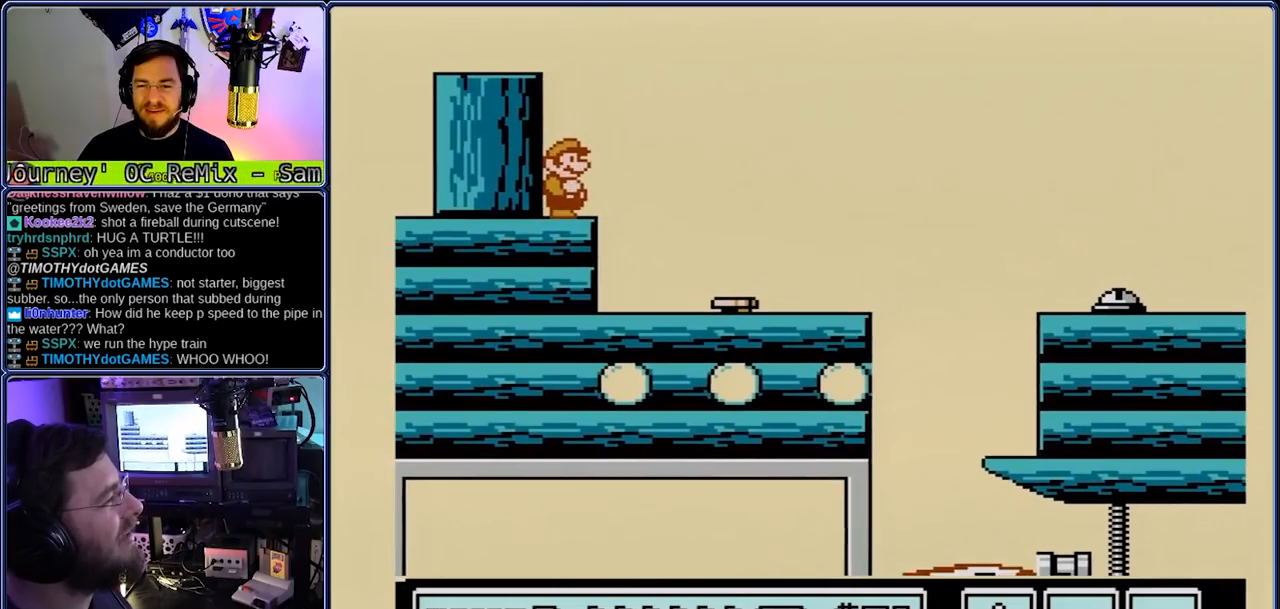
{"buttons": ["B"], "events": [[100, "A", "down"], [100, "DPAD_RIGHT", "down"], [233, "A", "up"], [233, "DPAD_RIGHT", "up"]]}
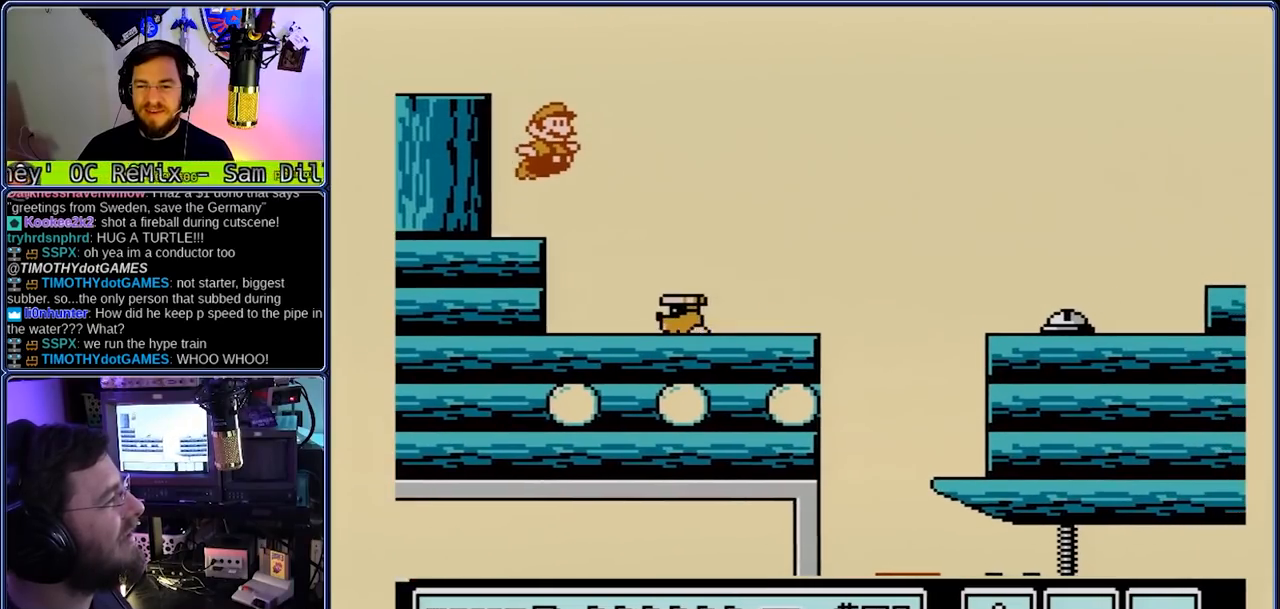
{"buttons": ["B", "DPAD_RIGHT"], "events": [[283, "A", "down"], [283, "DPAD_RIGHT", "down"], [417, "A", "up"]]}
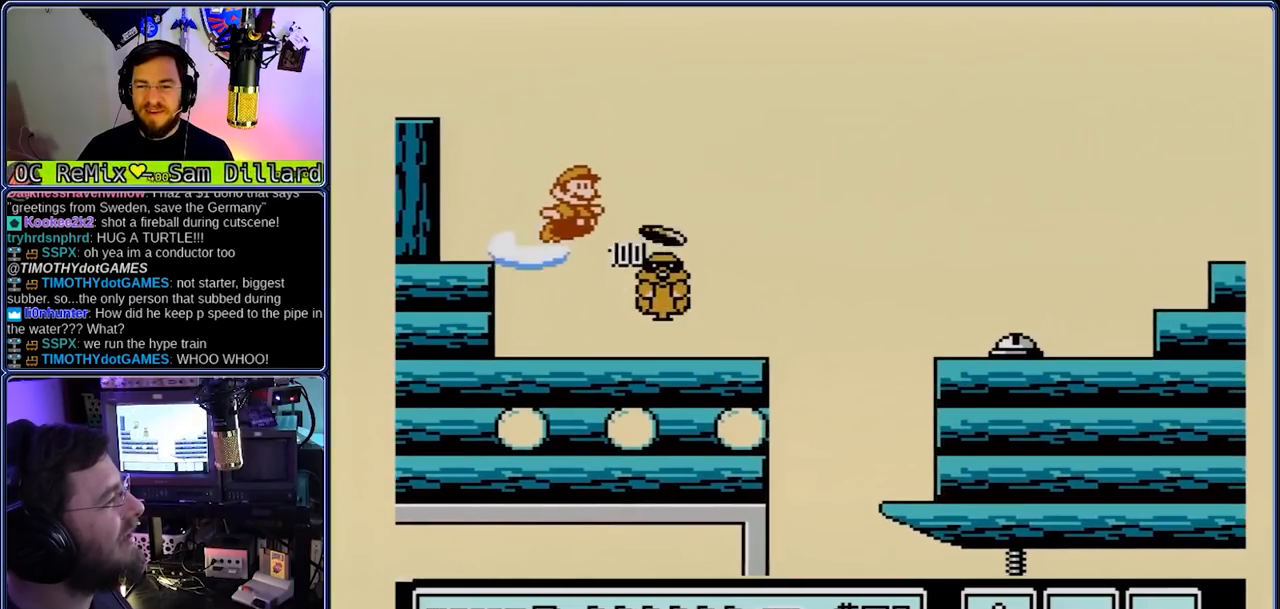
{"buttons": ["A", "B", "DPAD_RIGHT"], "events": [[317, "A", "down"]]}
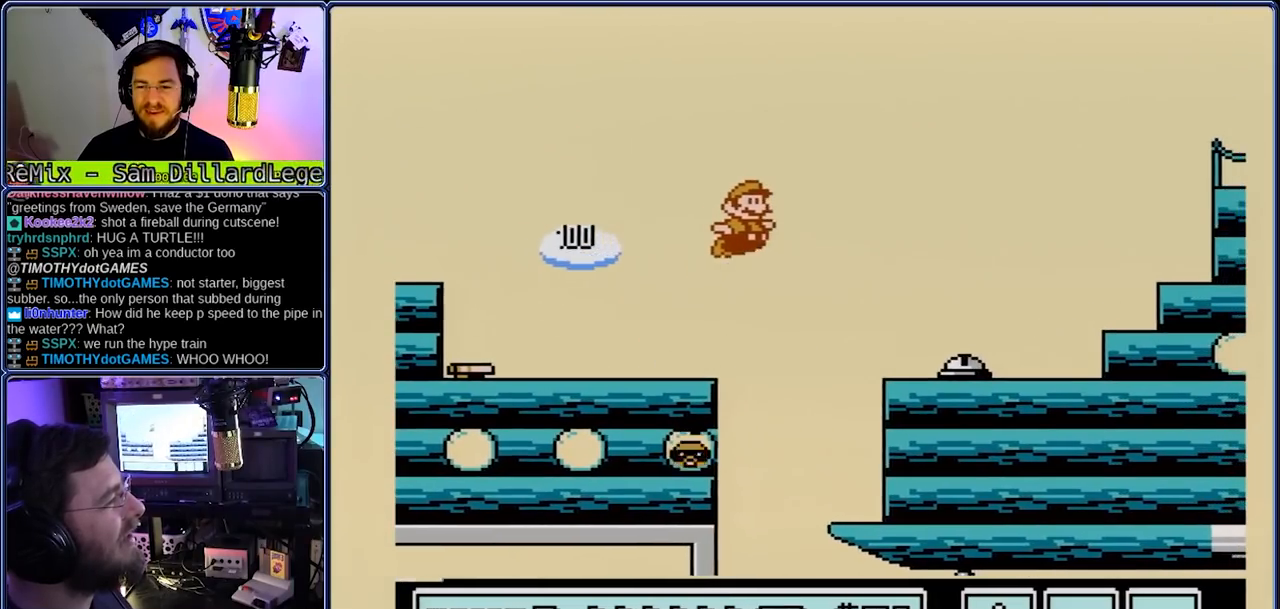
{"buttons": ["B", "DPAD_RIGHT"], "events": [[217, "DPAD_LEFT", "down"], [283, "A", "up"], [350, "DPAD_LEFT", "up"]]}
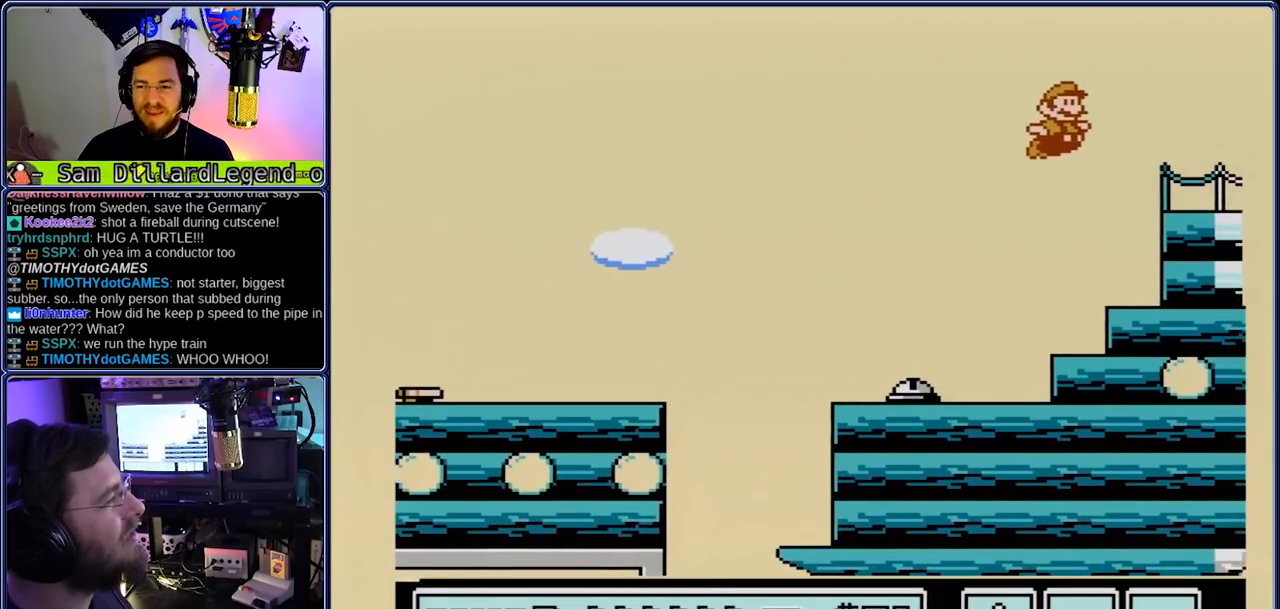
{"buttons": ["B", "DPAD_DOWN", "DPAD_RIGHT"], "events": [[200, "DPAD_DOWN", "down"], [400, "DPAD_DOWN", "up"], [400, "DPAD_RIGHT", "up"], [467, "DPAD_DOWN", "down"], [467, "DPAD_RIGHT", "down"]]}
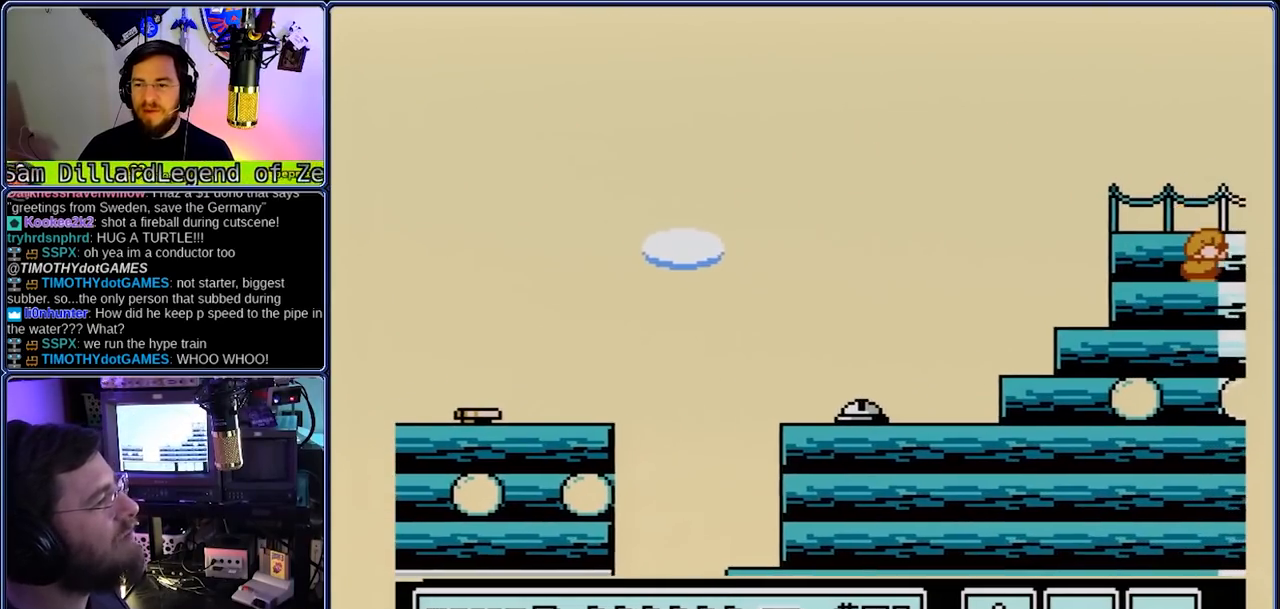
{"buttons": ["A", "B", "DPAD_RIGHT"], "events": [[367, "A", "down"], [433, "DPAD_DOWN", "up"]]}
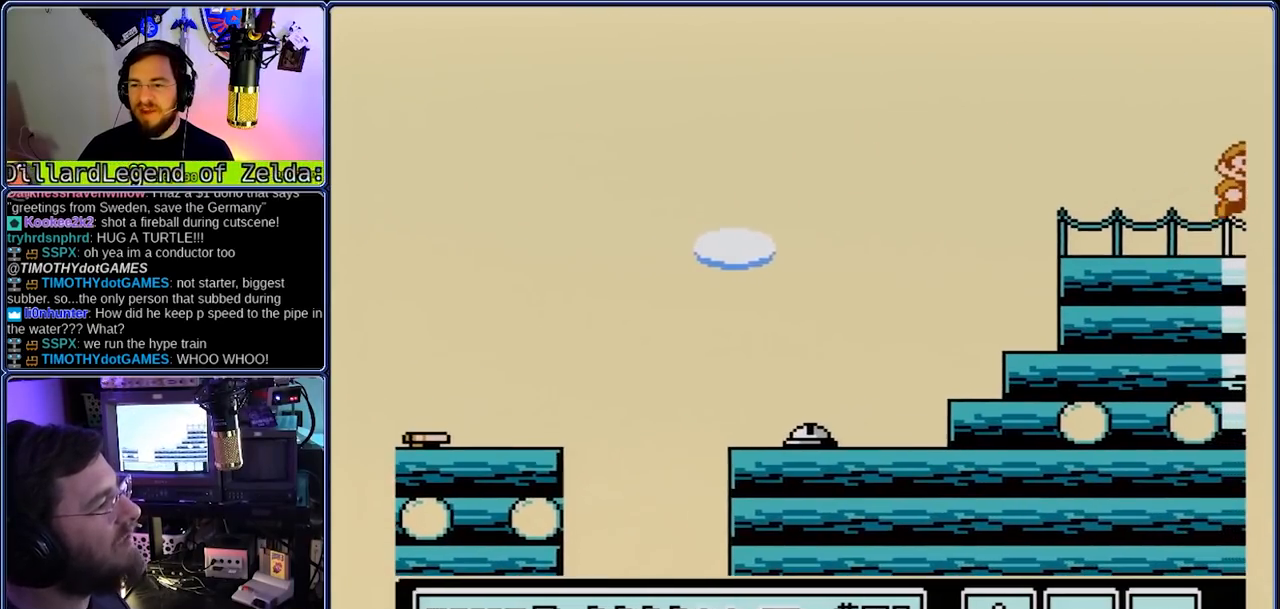
{"buttons": ["B", "DPAD_RIGHT"], "events": [[200, "A", "up"]]}
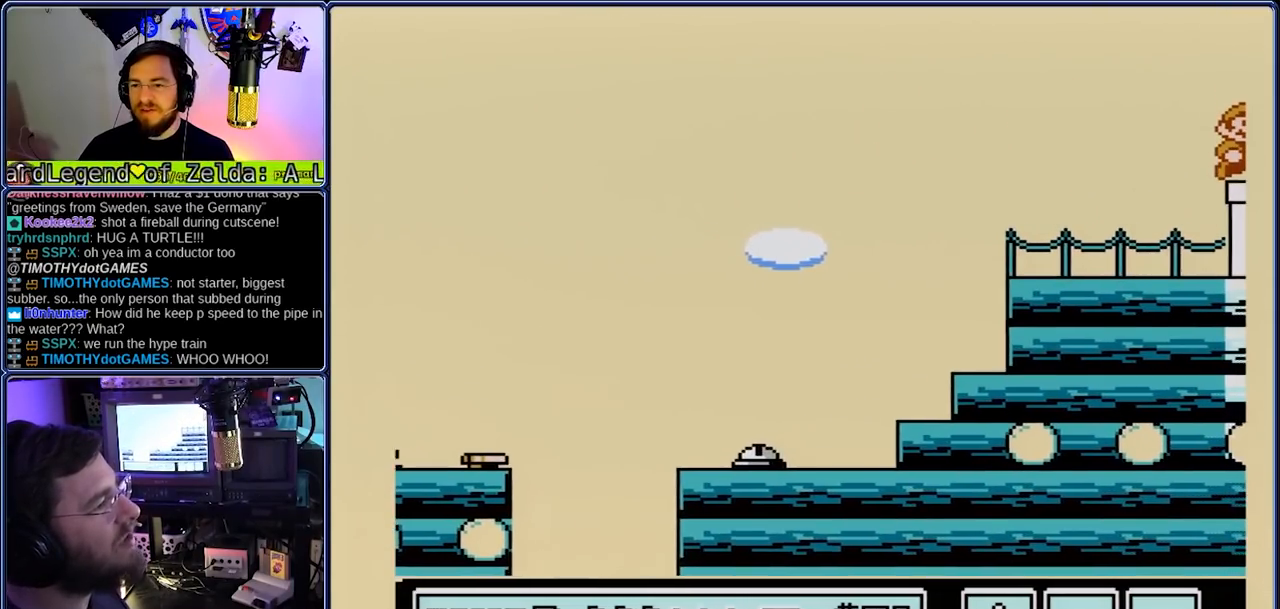
{"buttons": ["B", "DPAD_RIGHT"], "events": [[100, "DPAD_LEFT", "down"], [183, "DPAD_RIGHT", "up"], [317, "DPAD_DOWN", "down"], [317, "DPAD_LEFT", "up"], [317, "DPAD_RIGHT", "down"], [367, "DPAD_DOWN", "up"]]}
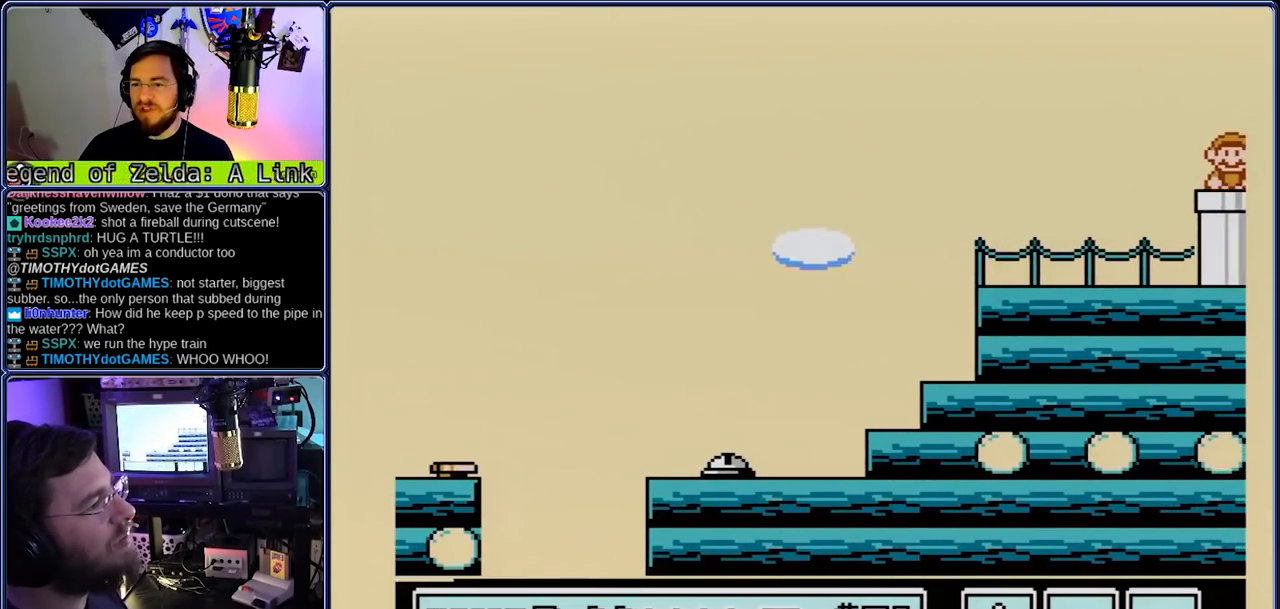
{"buttons": ["B", "DPAD_RIGHT"], "events": []}
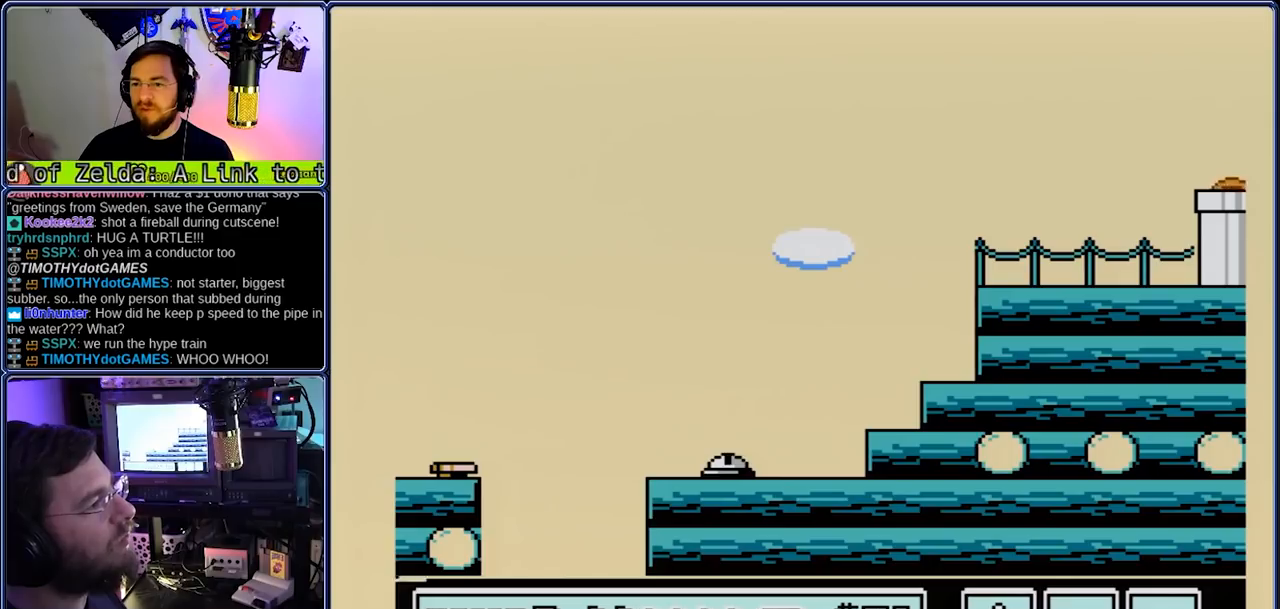
{"buttons": ["DPAD_RIGHT"], "events": [[317, "B", "up"]]}
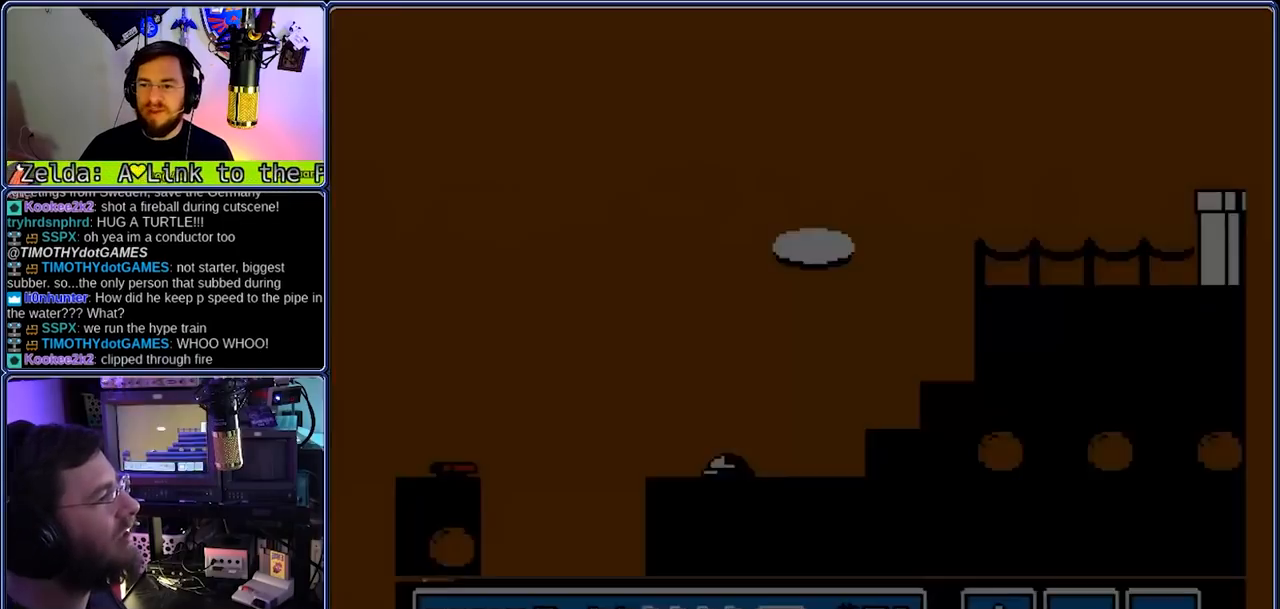
{"buttons": ["DPAD_RIGHT"], "events": []}
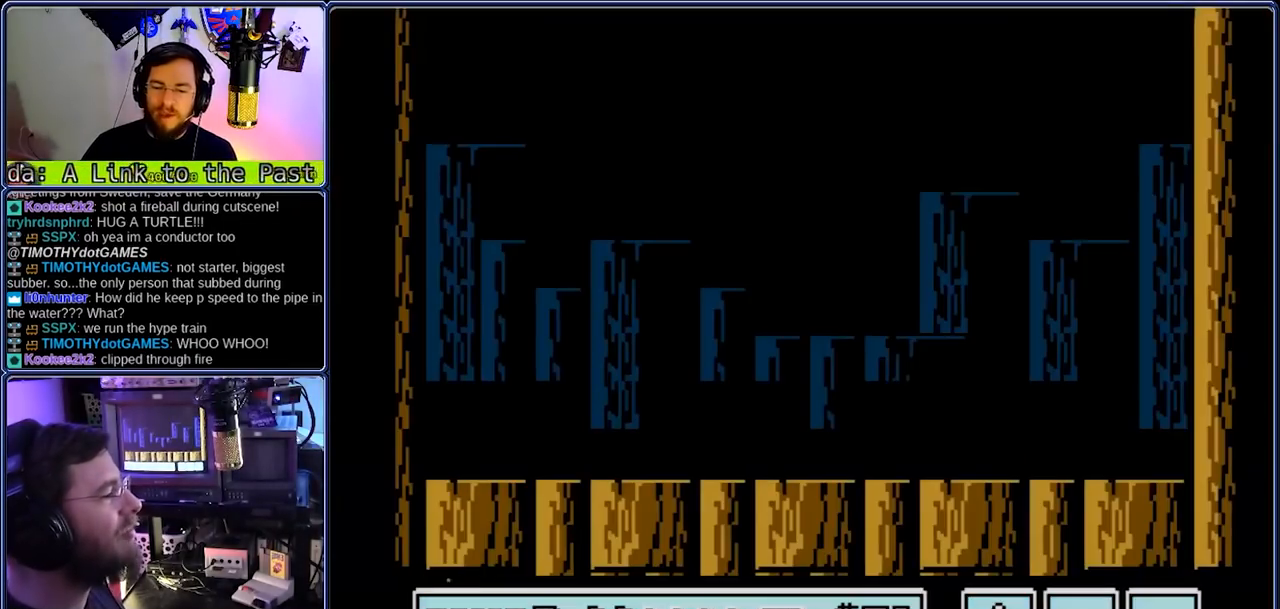
{"buttons": ["DPAD_RIGHT"], "events": [[183, "B", "down"], [333, "B", "up"]]}